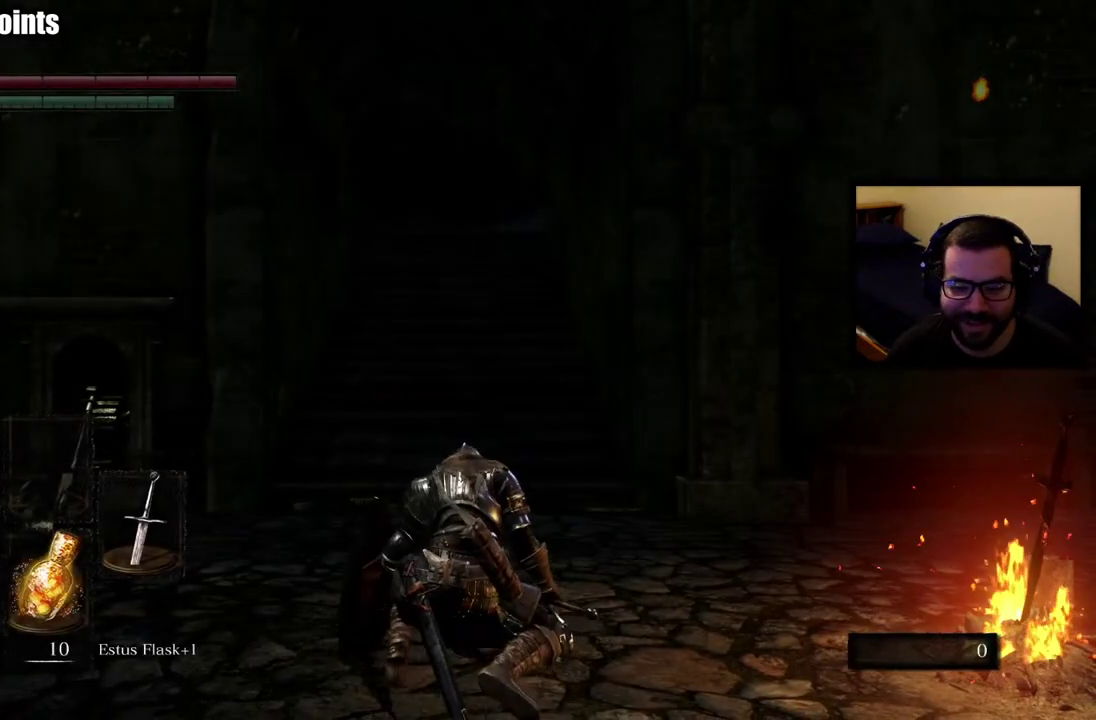
Gameplay with a controller (PlayStation layout); each line is a JSON object with the inputs held at the frame after it. "events" lists button and stick changes between this image and that frame as [ms after this image, input, new state], when the widget could be followed in between. Not read: L1 R1.
{"buttons": ["CIRCLE"], "left_stick": "up", "right_stick": "center", "events": [[167, "left_stick", "up"], [500, "CIRCLE", "down"]]}
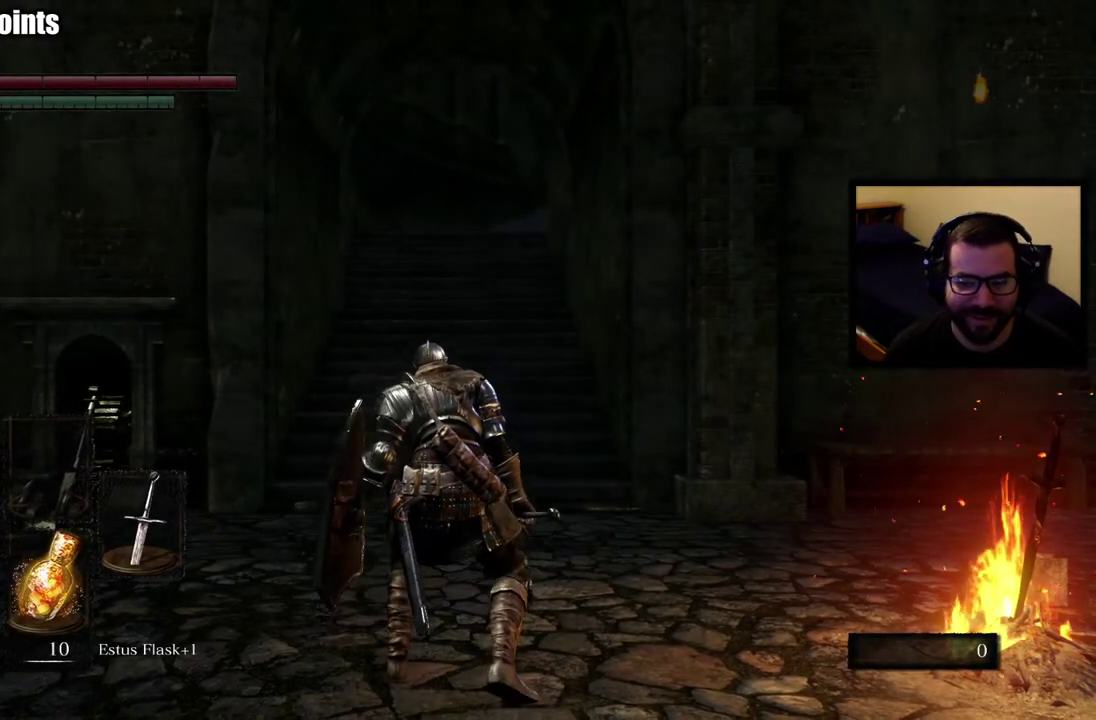
{"buttons": ["CIRCLE"], "left_stick": "up", "right_stick": "center", "events": []}
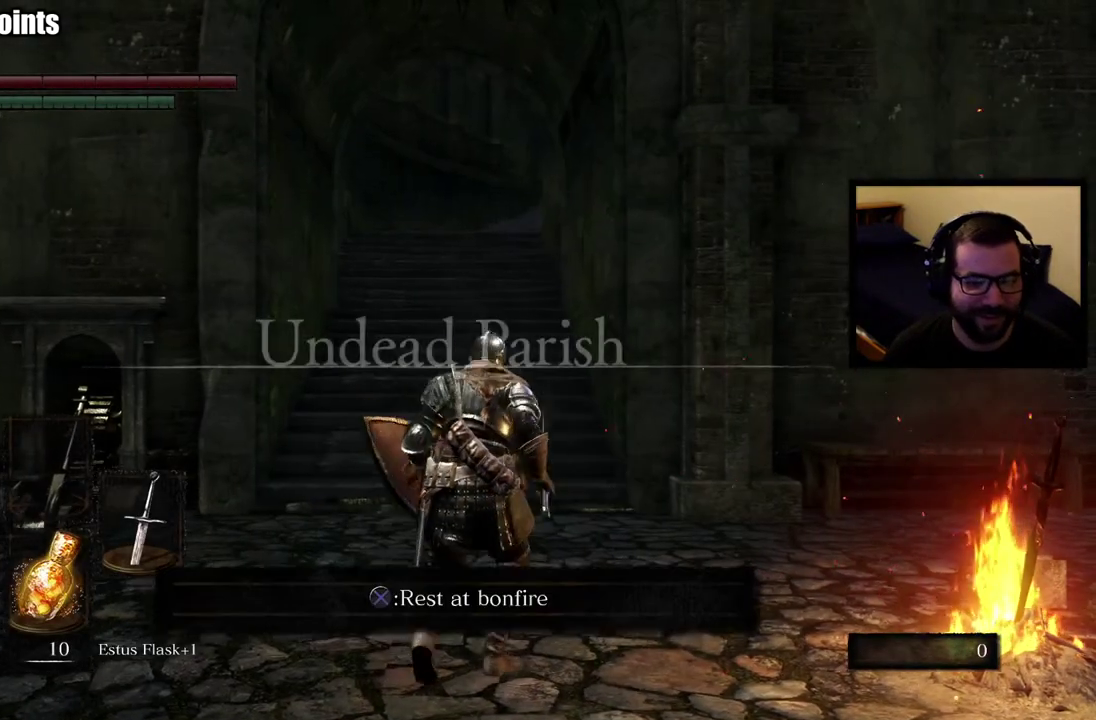
{"buttons": ["CIRCLE"], "left_stick": "up", "right_stick": "center", "events": []}
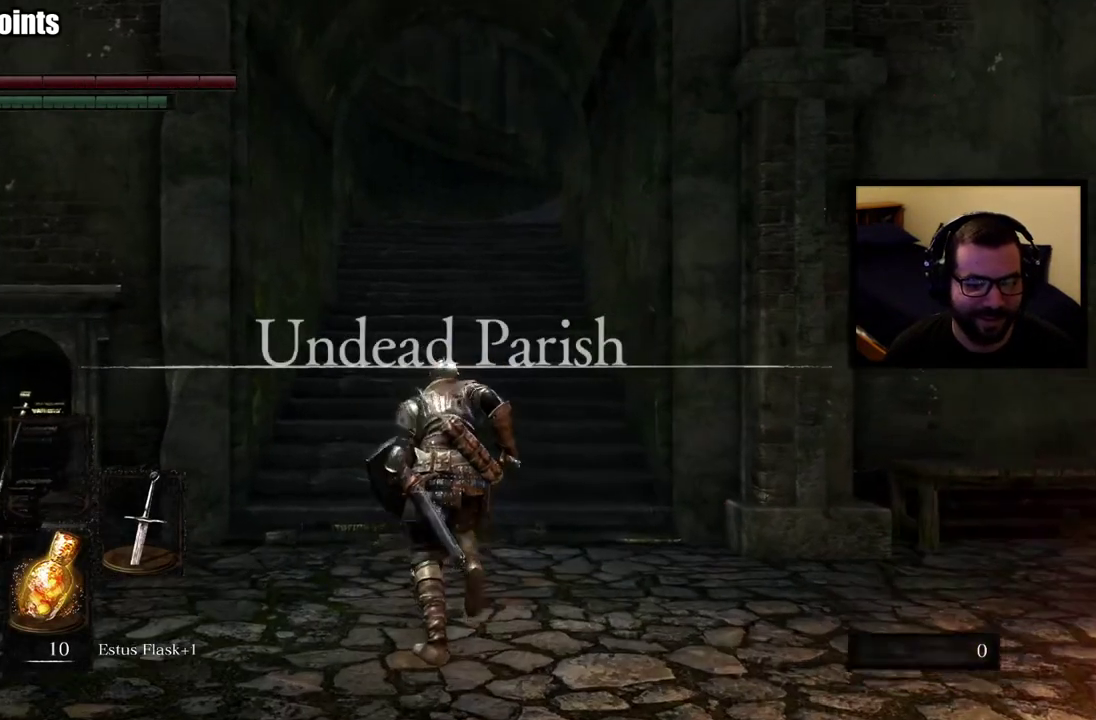
{"buttons": ["CIRCLE"], "left_stick": "up", "right_stick": "center", "events": []}
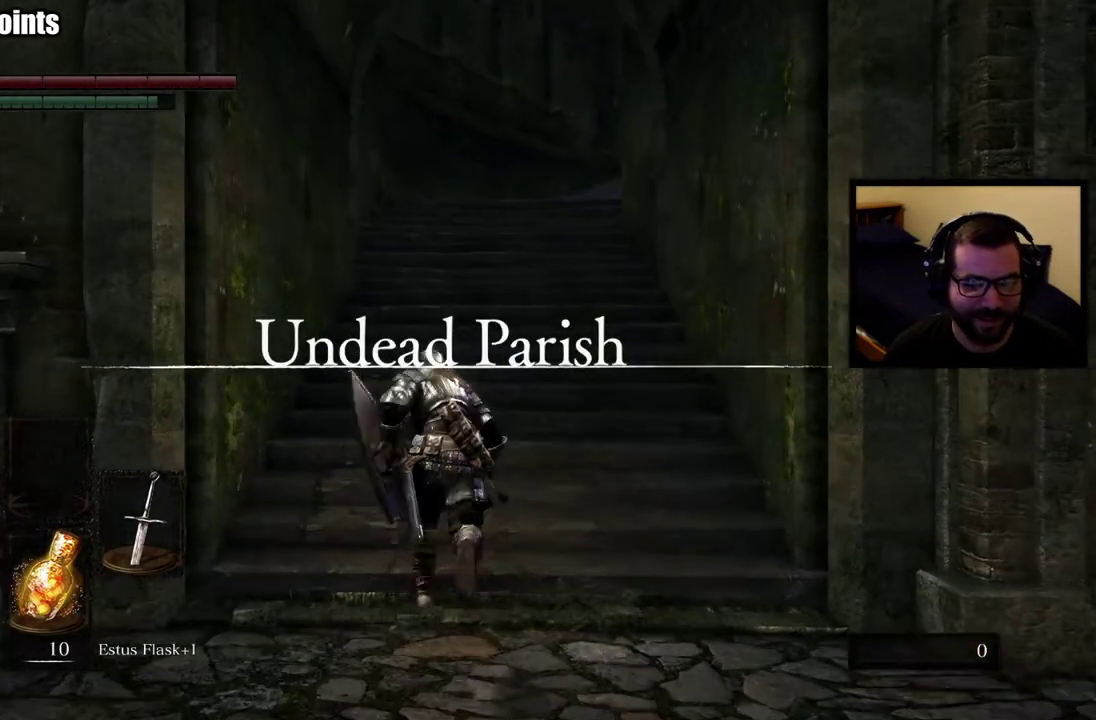
{"buttons": ["CIRCLE"], "left_stick": "up", "right_stick": "right", "events": [[67, "right_stick", "right"], [233, "right_stick", "center"], [467, "right_stick", "right"]]}
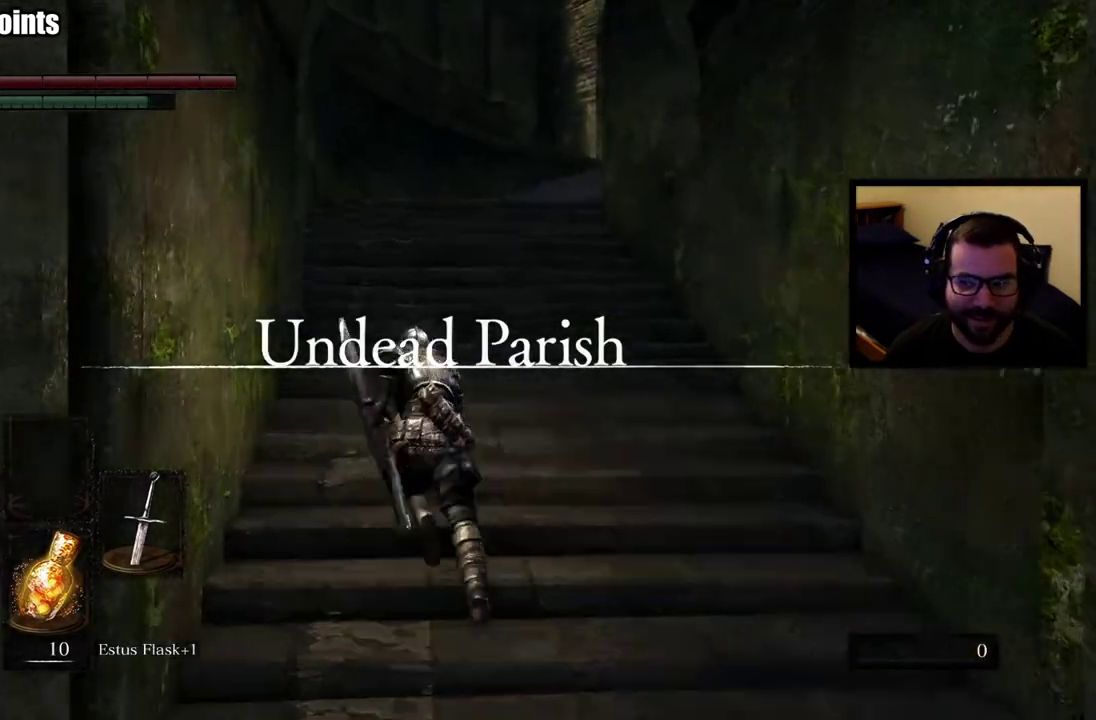
{"buttons": ["CIRCLE"], "left_stick": "up", "right_stick": "center", "events": [[133, "right_stick", "center"]]}
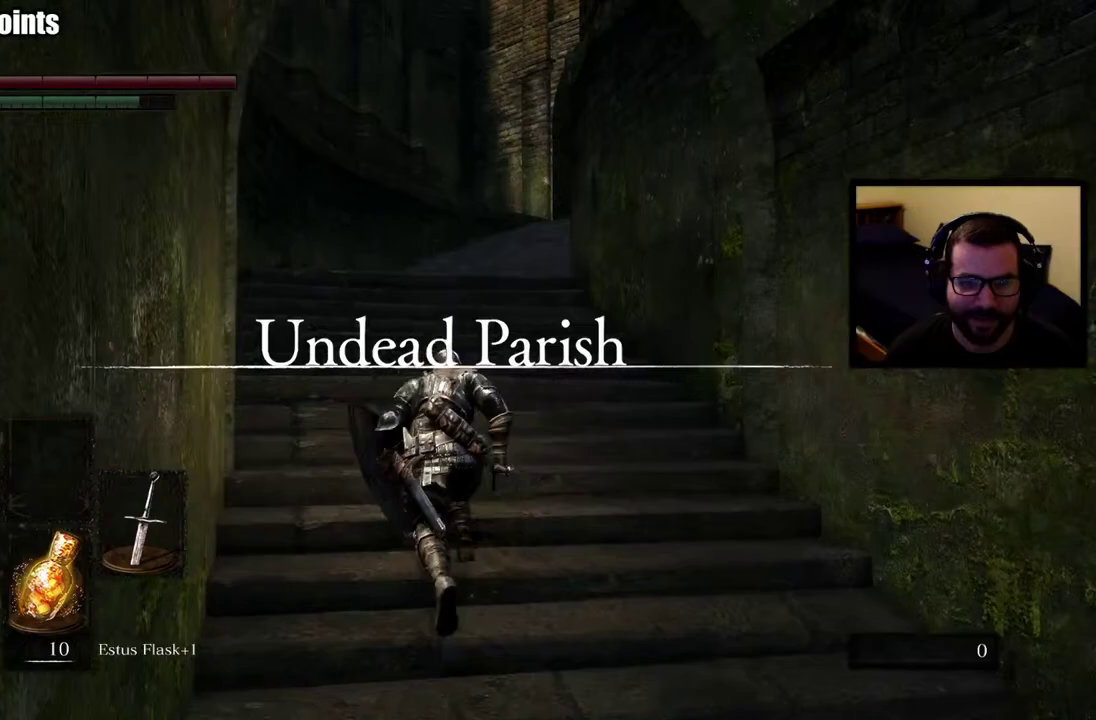
{"buttons": ["CIRCLE"], "left_stick": "up", "right_stick": "right", "events": [[433, "right_stick", "right"]]}
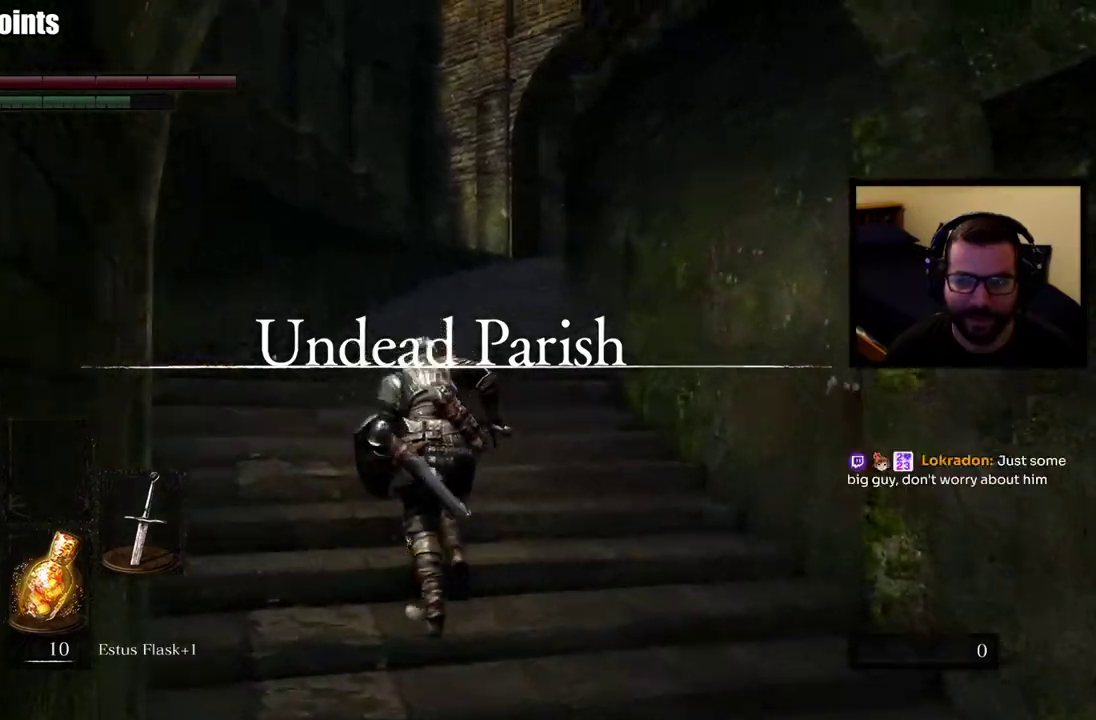
{"buttons": ["CIRCLE"], "left_stick": "up", "right_stick": "center", "events": [[83, "right_stick", "center"], [267, "right_stick", "right"], [450, "right_stick", "center"]]}
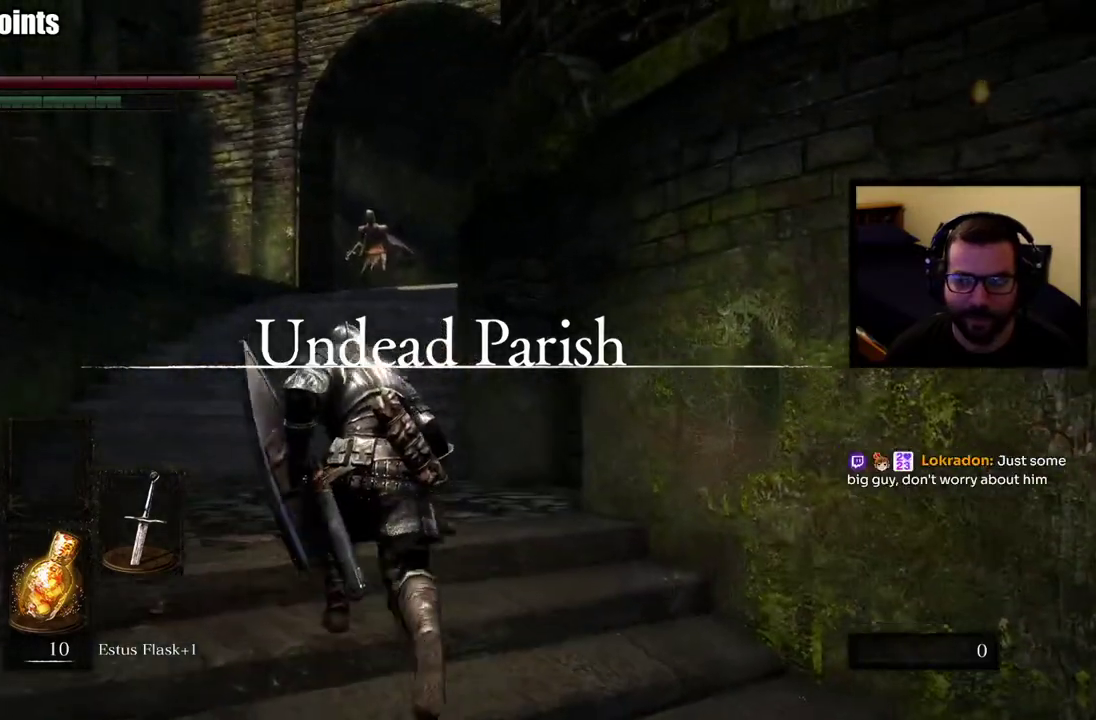
{"buttons": ["CIRCLE"], "left_stick": "up", "right_stick": "center", "events": []}